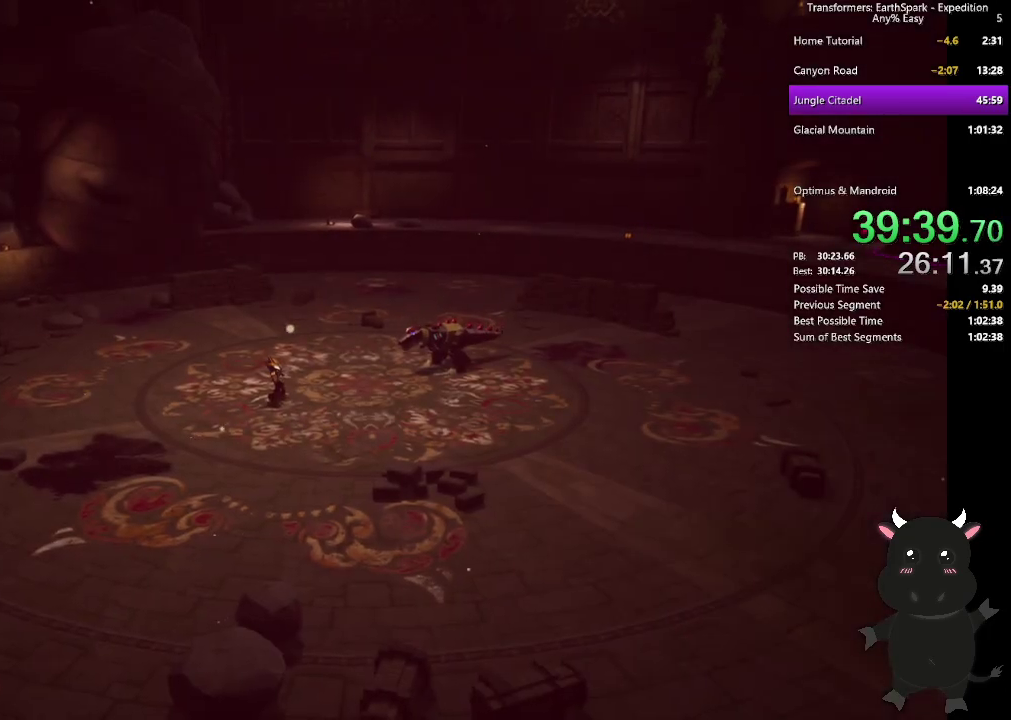
Gameplay with a controller (PlayStation layout); each line is a JSON object with the inputs held at the frame after it. "events" lists button and stick changes between this image and that frame as [ms after this image, input, new state], when the widget could be followed in between. Not read: R1.
{"buttons": ["CROSS"], "left_stick": "center", "right_stick": "center", "events": [[100, "CROSS", "down"], [200, "CROSS", "up"], [283, "CROSS", "down"], [383, "CROSS", "up"], [467, "CROSS", "down"]]}
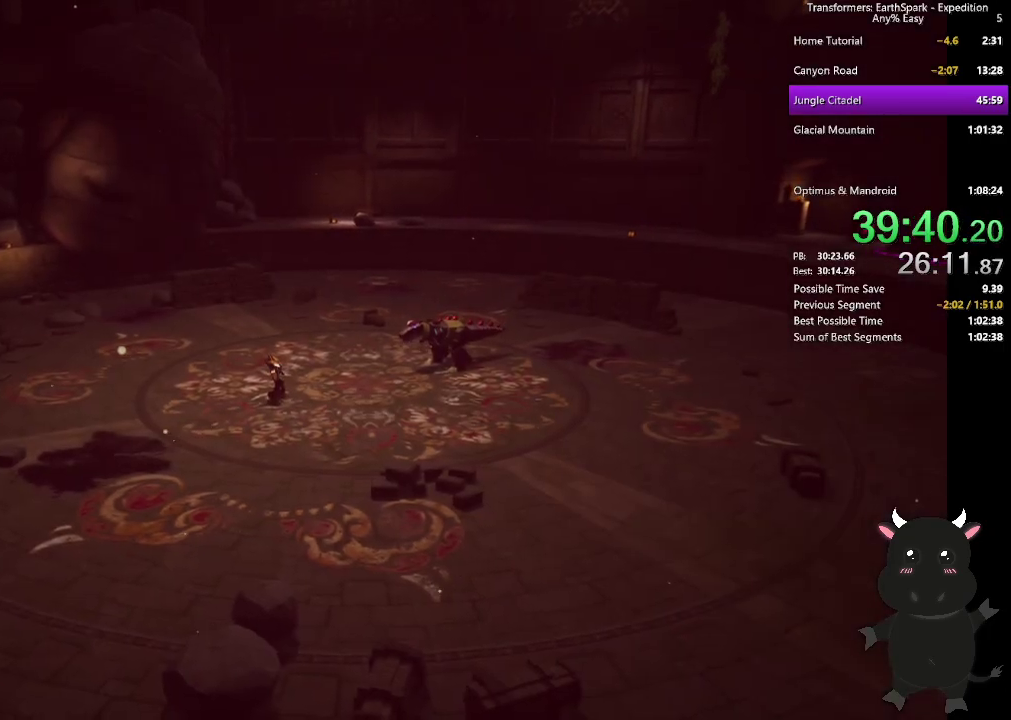
{"buttons": ["CROSS"], "left_stick": "center", "right_stick": "center", "events": [[50, "CROSS", "up"], [133, "CROSS", "down"], [233, "CROSS", "up"], [317, "CROSS", "down"], [400, "CROSS", "up"], [500, "CROSS", "down"]]}
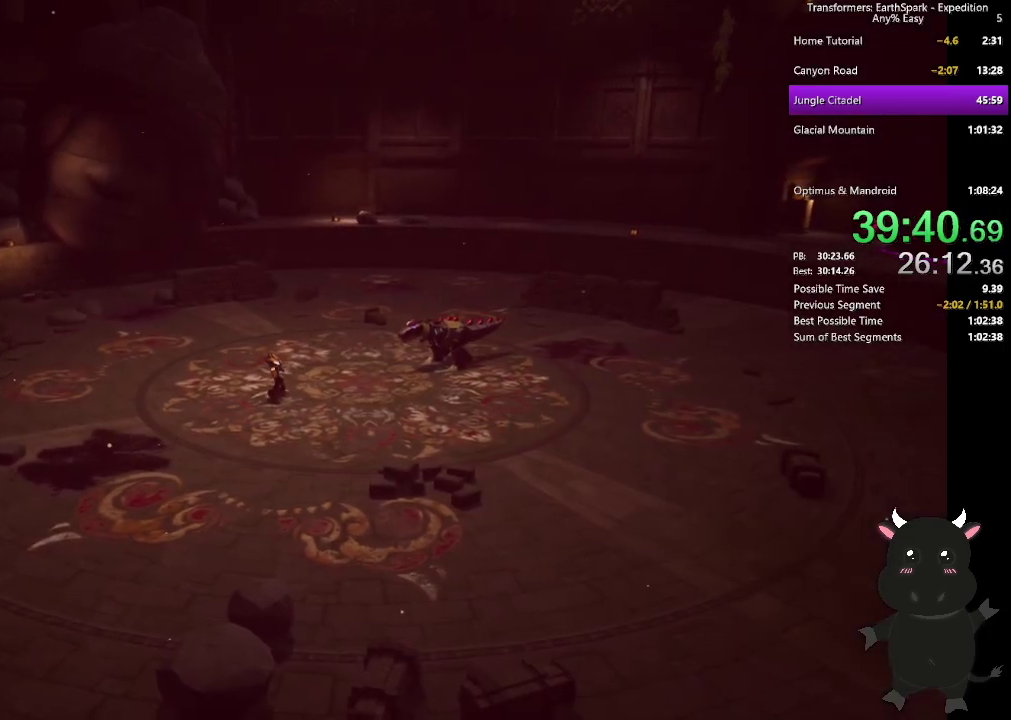
{"buttons": [], "left_stick": "center", "right_stick": "center", "events": [[83, "CROSS", "up"], [183, "CROSS", "down"], [250, "CROSS", "up"], [350, "CROSS", "down"], [417, "CROSS", "up"]]}
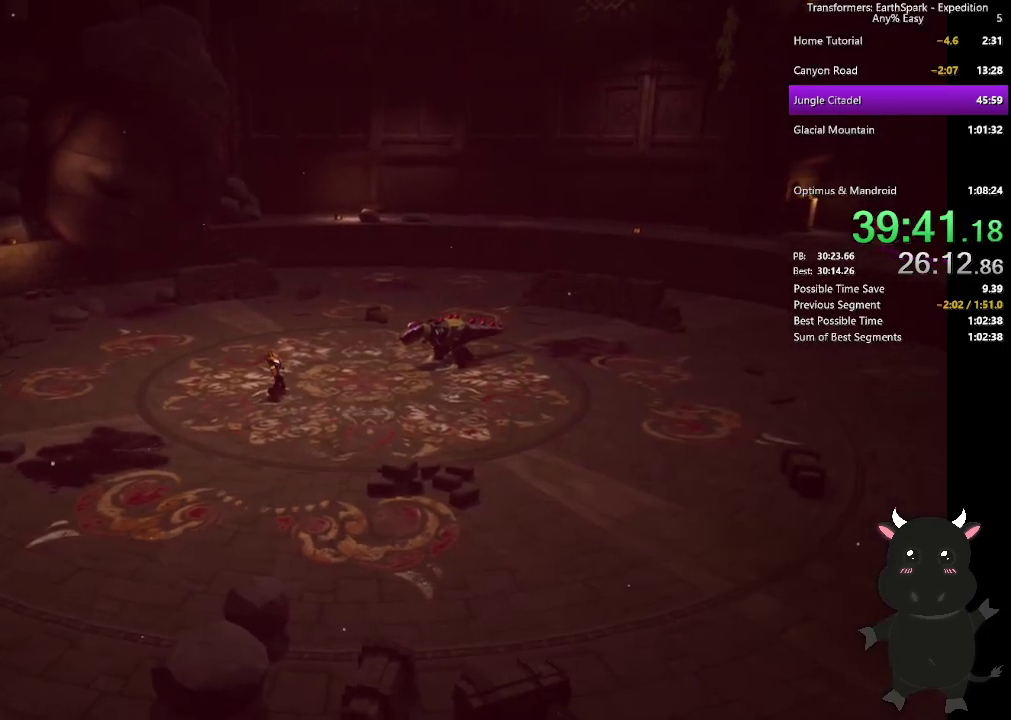
{"buttons": [], "left_stick": "center", "right_stick": "center", "events": [[17, "CROSS", "down"], [117, "CROSS", "up"], [200, "CROSS", "down"], [267, "CROSS", "up"], [367, "CROSS", "down"], [467, "CROSS", "up"]]}
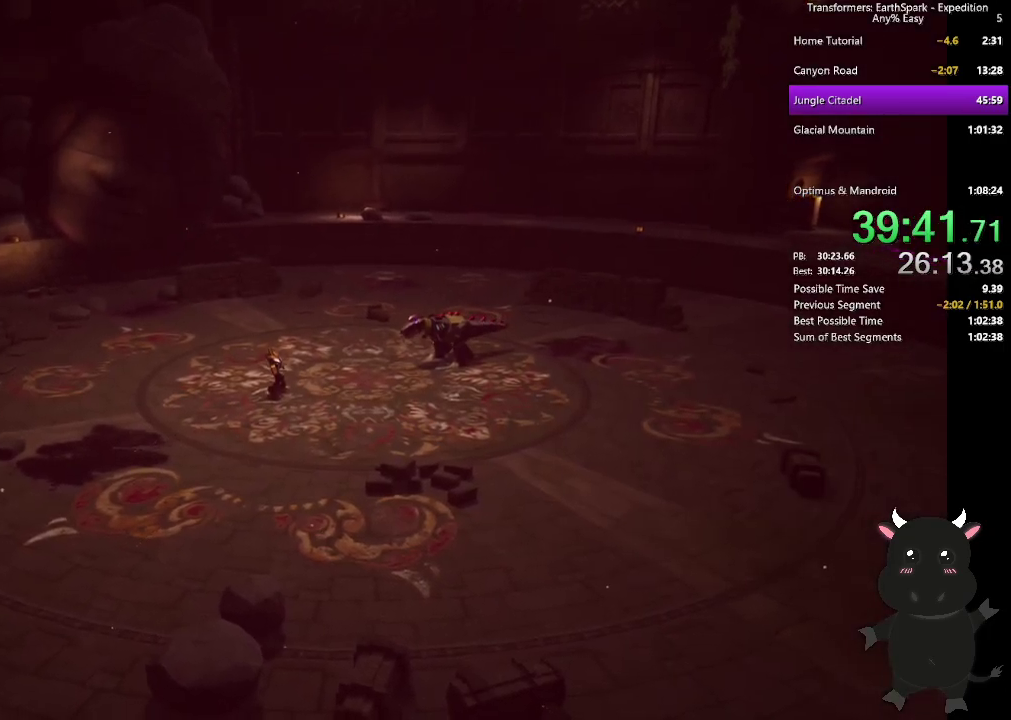
{"buttons": [], "left_stick": "center", "right_stick": "center", "events": [[33, "CROSS", "down"], [133, "CROSS", "up"], [217, "CROSS", "down"], [300, "CROSS", "up"], [383, "CROSS", "down"], [467, "CROSS", "up"]]}
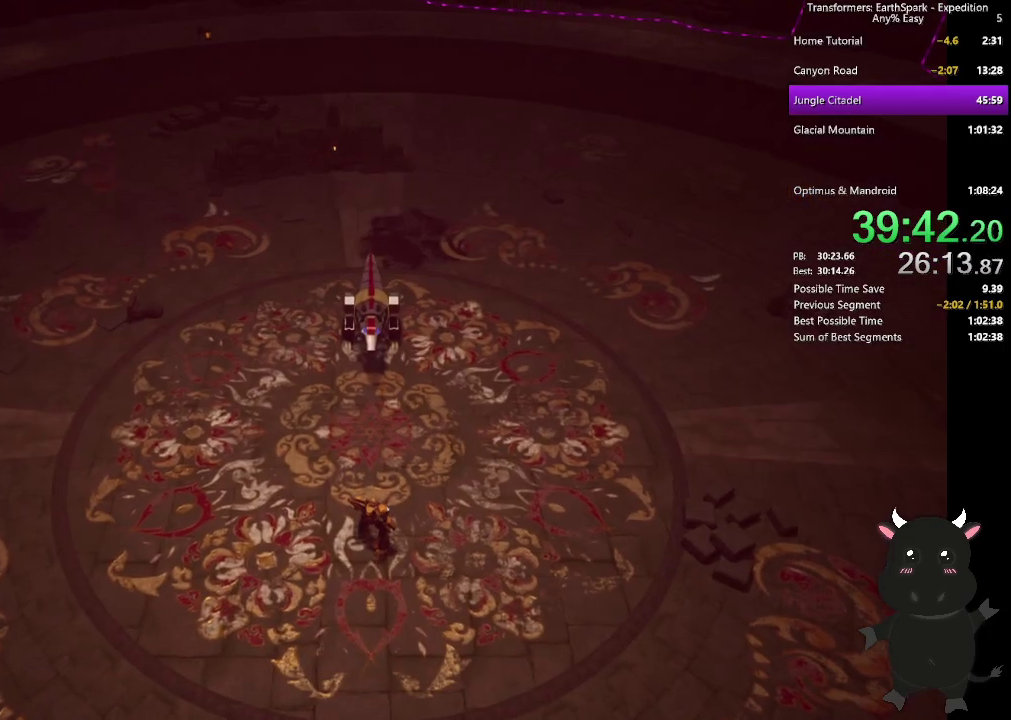
{"buttons": ["CROSS"], "left_stick": "center", "right_stick": "center", "events": [[67, "CROSS", "down"], [167, "CROSS", "up"], [250, "CROSS", "down"], [350, "CROSS", "up"], [450, "CROSS", "down"]]}
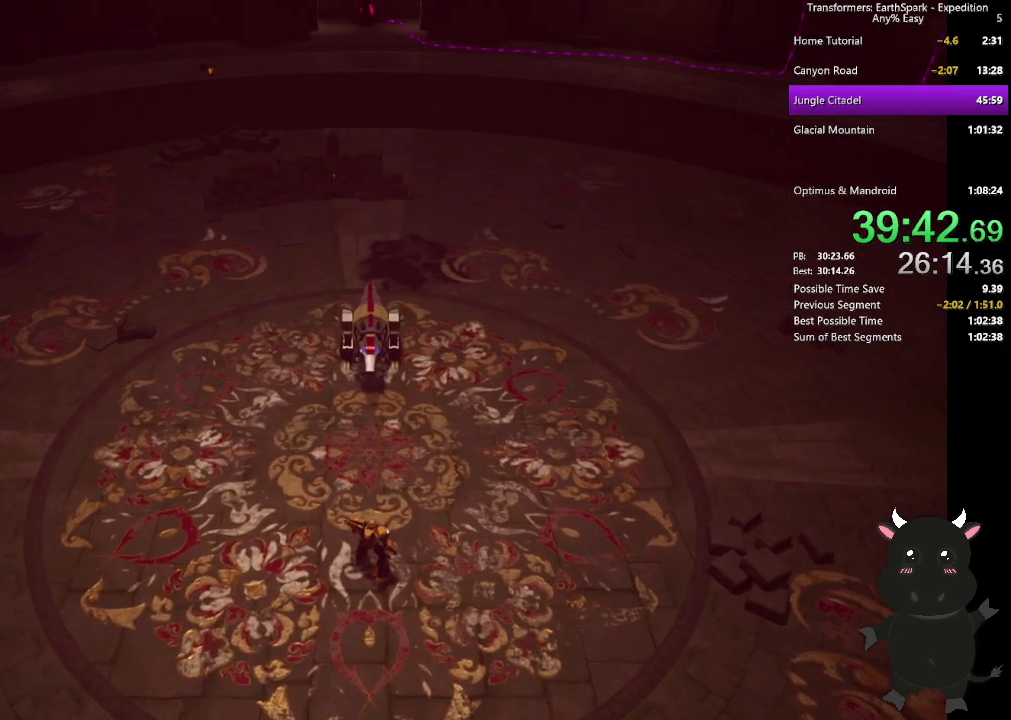
{"buttons": [], "left_stick": "up", "right_stick": "center", "events": [[33, "CROSS", "up"], [133, "CROSS", "down"], [233, "CROSS", "up"], [283, "left_stick", "up"], [350, "CROSS", "down"], [433, "CROSS", "up"]]}
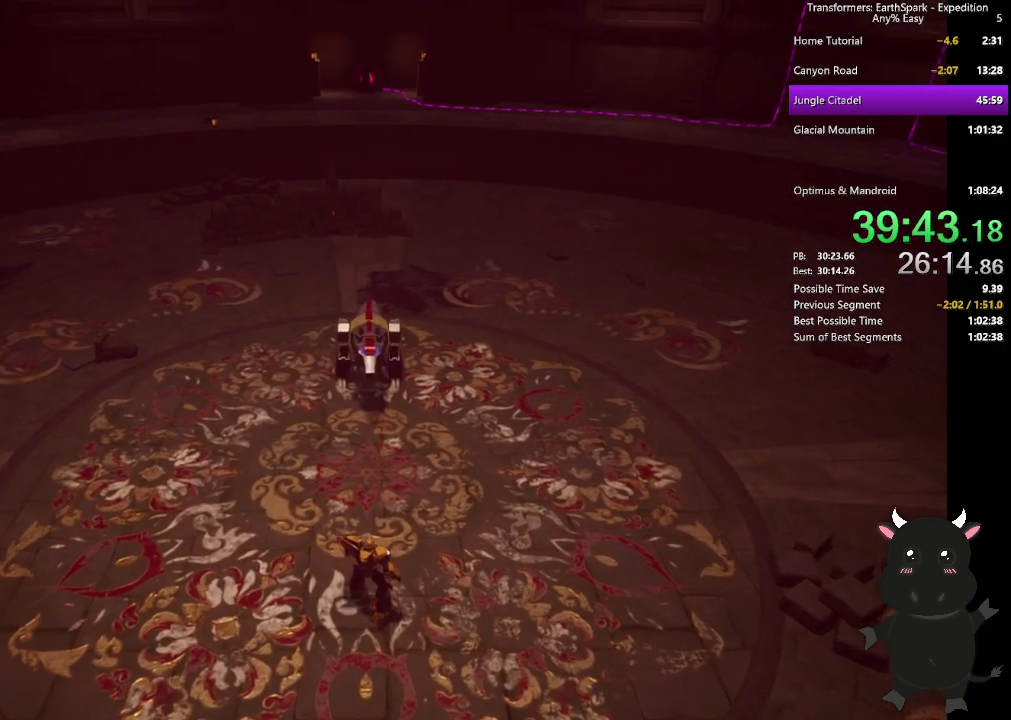
{"buttons": [], "left_stick": "up", "right_stick": "center", "events": []}
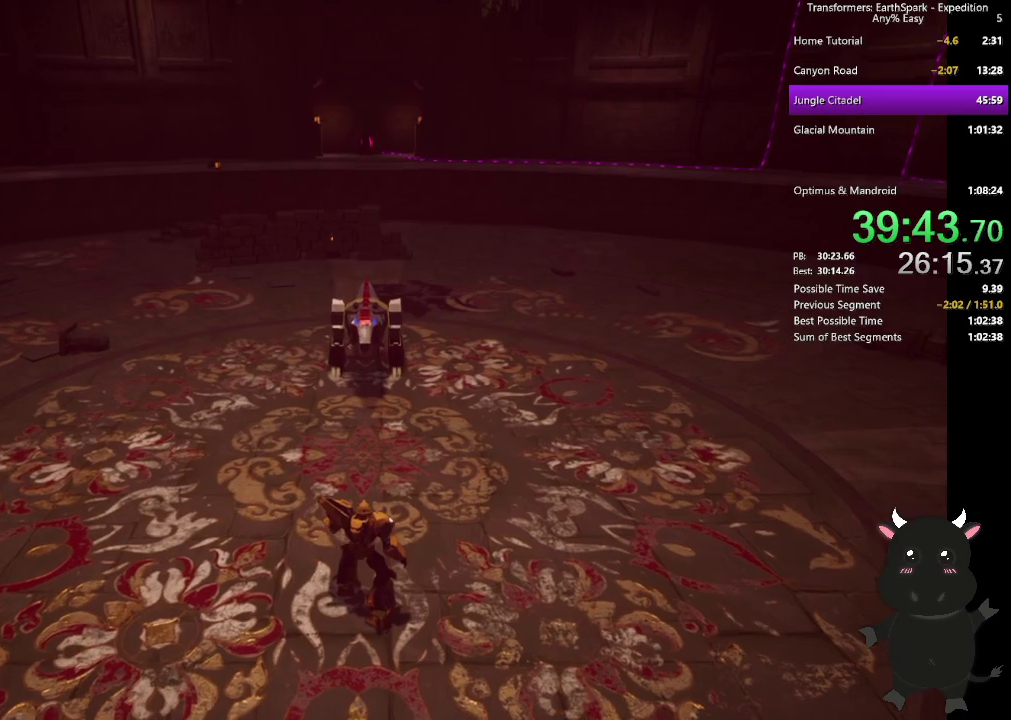
{"buttons": [], "left_stick": "up", "right_stick": "center", "events": []}
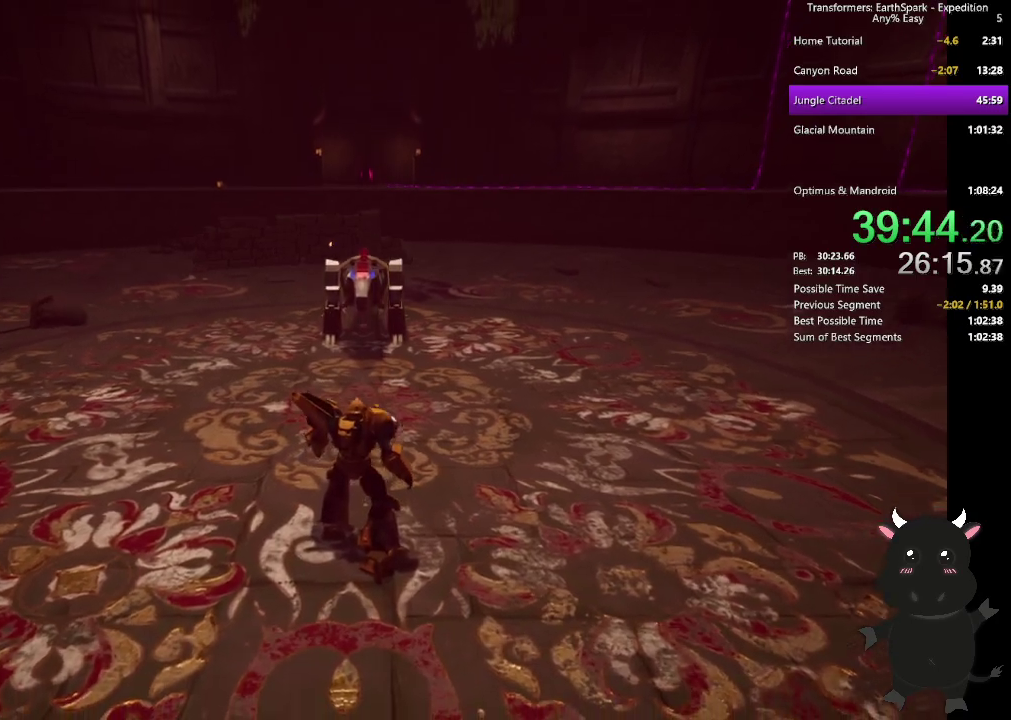
{"buttons": [], "left_stick": "up", "right_stick": "center", "events": []}
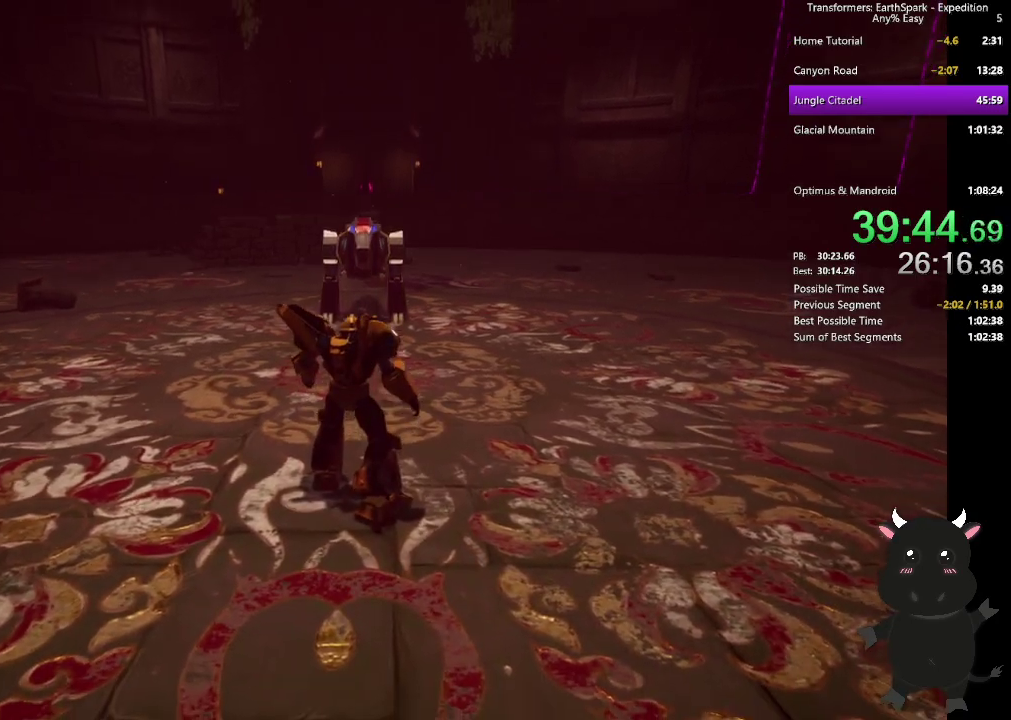
{"buttons": [], "left_stick": "up", "right_stick": "center", "events": []}
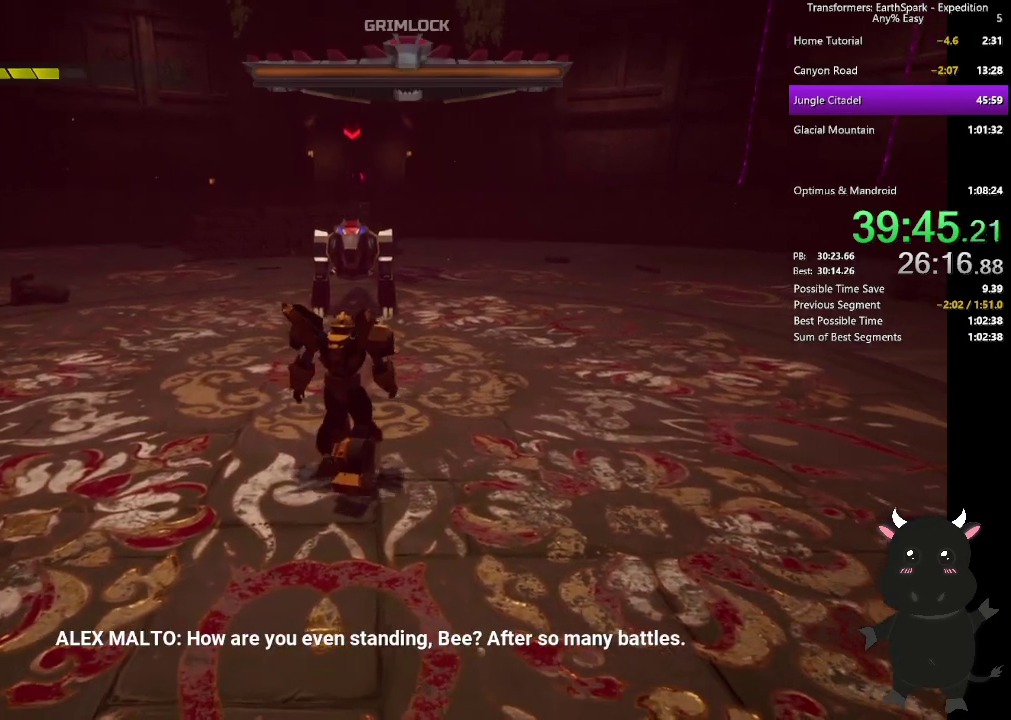
{"buttons": ["SQUARE"], "left_stick": "up", "right_stick": "center", "events": [[33, "CIRCLE", "down"], [133, "CIRCLE", "up"], [300, "SQUARE", "down"], [383, "SQUARE", "up"], [483, "SQUARE", "down"]]}
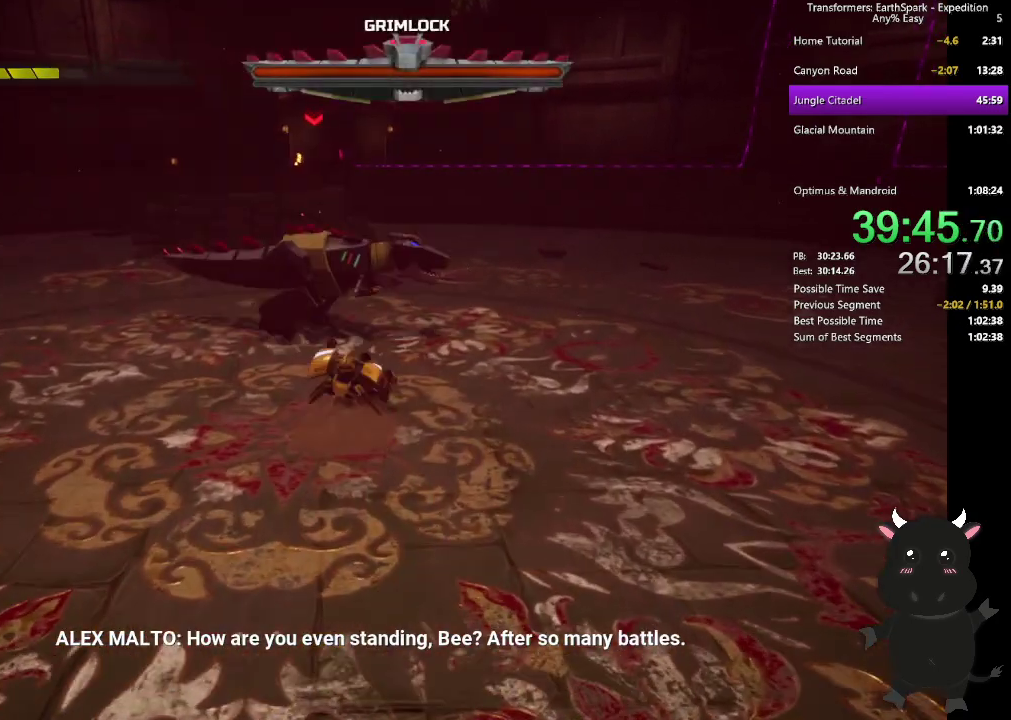
{"buttons": ["SQUARE"], "left_stick": "up", "right_stick": "center", "events": [[67, "SQUARE", "up"], [150, "SQUARE", "down"], [250, "SQUARE", "up"], [333, "SQUARE", "down"], [417, "SQUARE", "up"], [500, "SQUARE", "down"]]}
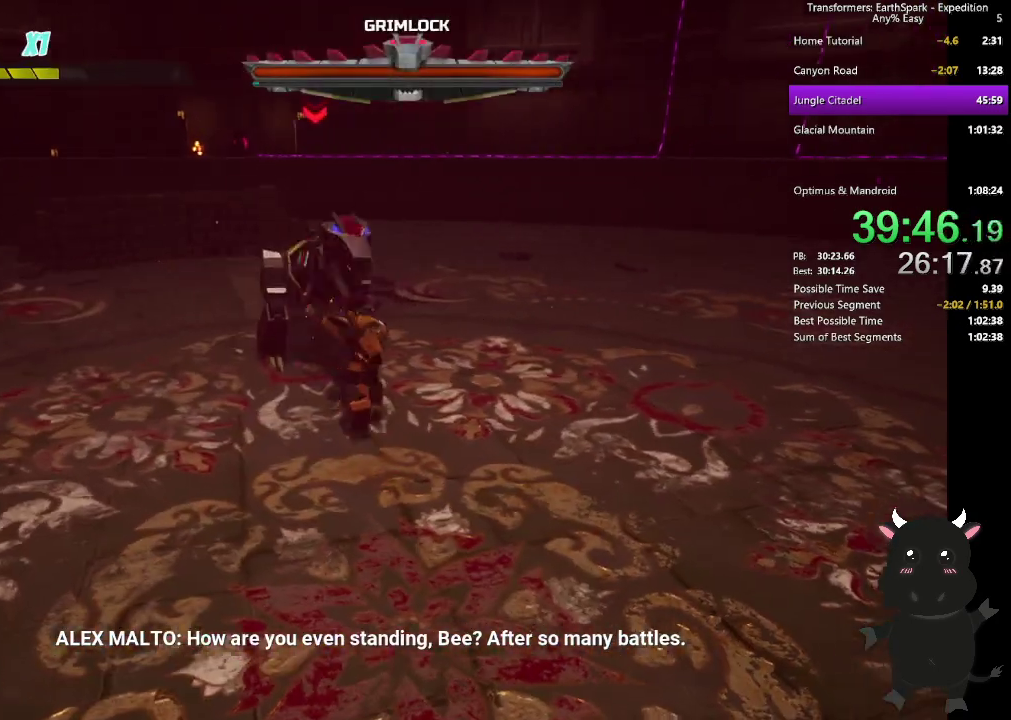
{"buttons": ["CIRCLE"], "left_stick": "up-left", "right_stick": "center", "events": [[83, "SQUARE", "up"], [383, "CIRCLE", "down"], [483, "left_stick", "up-left"]]}
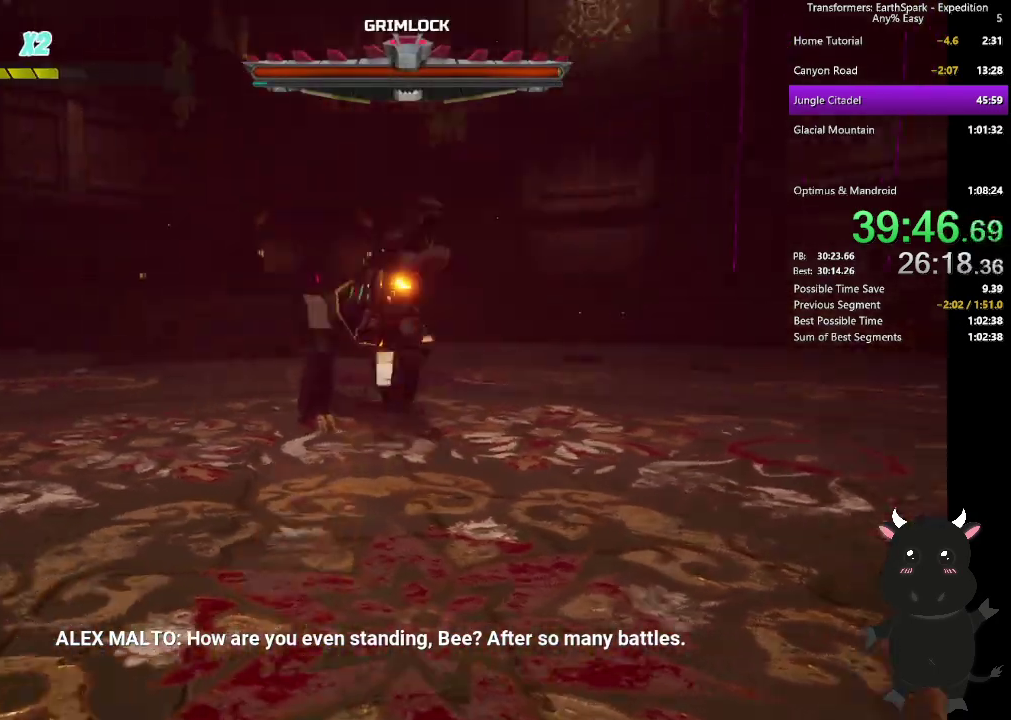
{"buttons": ["SQUARE"], "left_stick": "up-left", "right_stick": "center", "events": [[33, "CIRCLE", "up"], [250, "SQUARE", "down"], [267, "left_stick", "left"], [350, "SQUARE", "up"], [433, "SQUARE", "down"], [433, "left_stick", "up-left"]]}
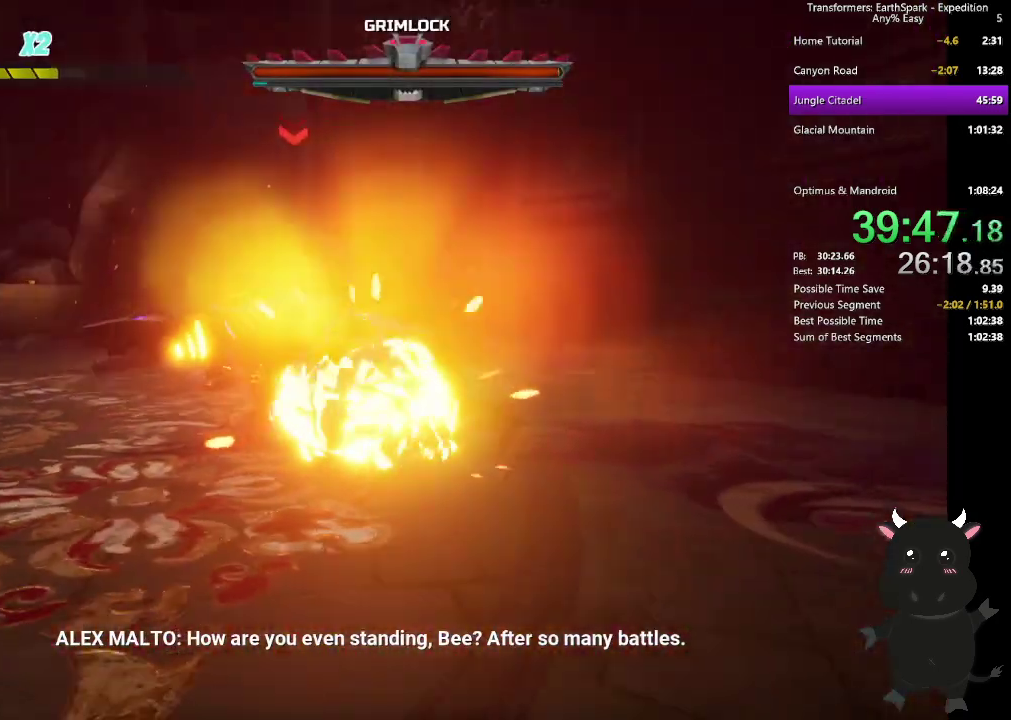
{"buttons": ["SQUARE"], "left_stick": "up-left", "right_stick": "center", "events": [[33, "SQUARE", "up"], [117, "SQUARE", "down"], [200, "SQUARE", "up"], [300, "SQUARE", "down"], [400, "SQUARE", "up"], [483, "SQUARE", "down"]]}
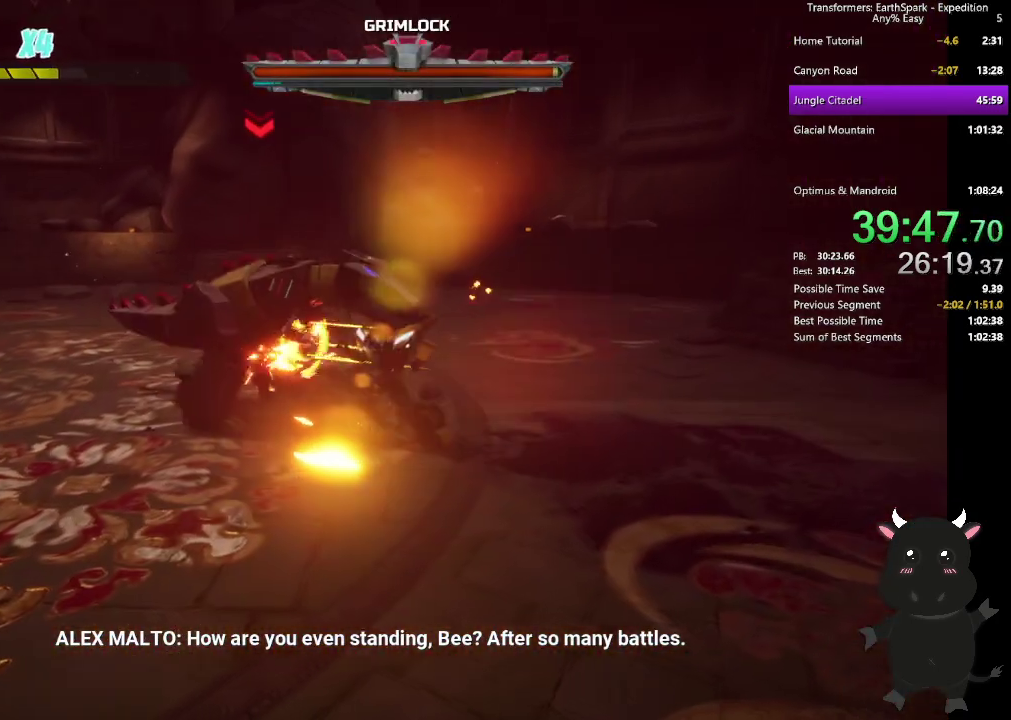
{"buttons": [], "left_stick": "up-left", "right_stick": "center", "events": [[83, "SQUARE", "up"], [167, "SQUARE", "down"], [267, "SQUARE", "up"], [350, "SQUARE", "down"], [433, "SQUARE", "up"]]}
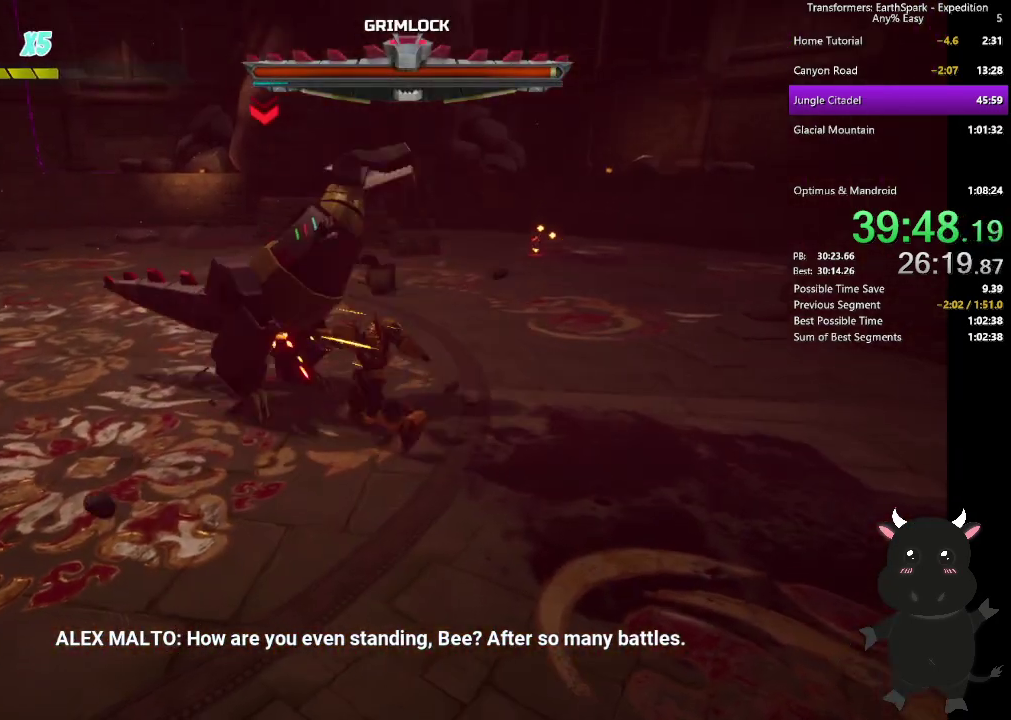
{"buttons": [], "left_stick": "up-left", "right_stick": "center", "events": [[233, "CIRCLE", "down"], [400, "CIRCLE", "up"]]}
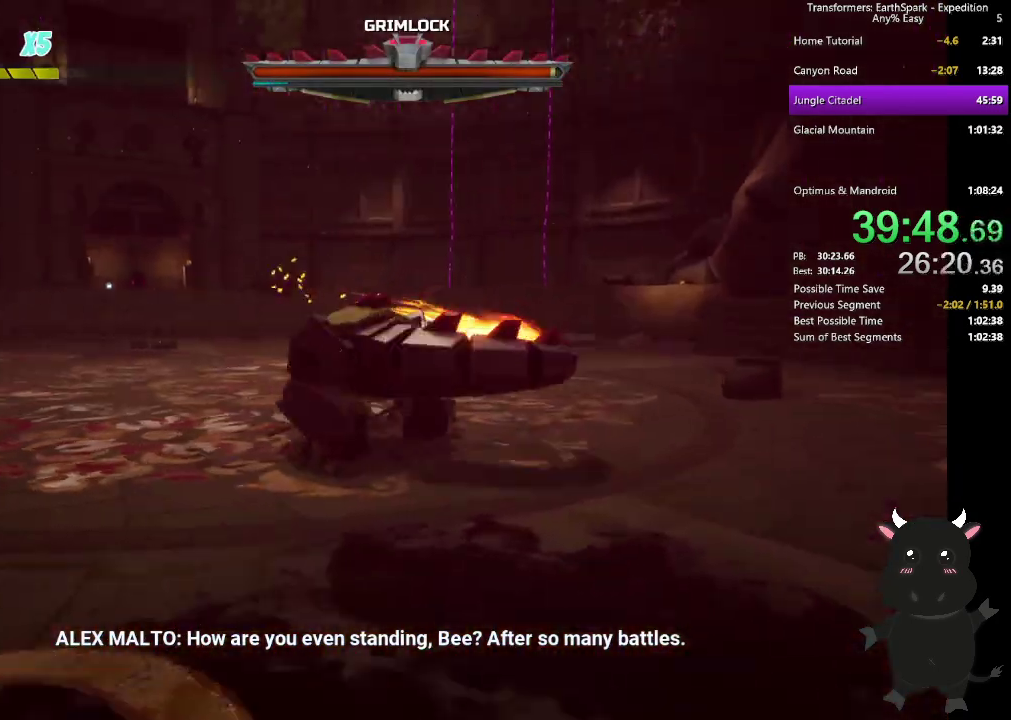
{"buttons": ["SQUARE"], "left_stick": "up-left", "right_stick": "center", "events": [[100, "SQUARE", "down"], [133, "left_stick", "left"], [200, "SQUARE", "up"], [283, "SQUARE", "down"], [383, "SQUARE", "up"], [450, "left_stick", "up-left"], [467, "SQUARE", "down"]]}
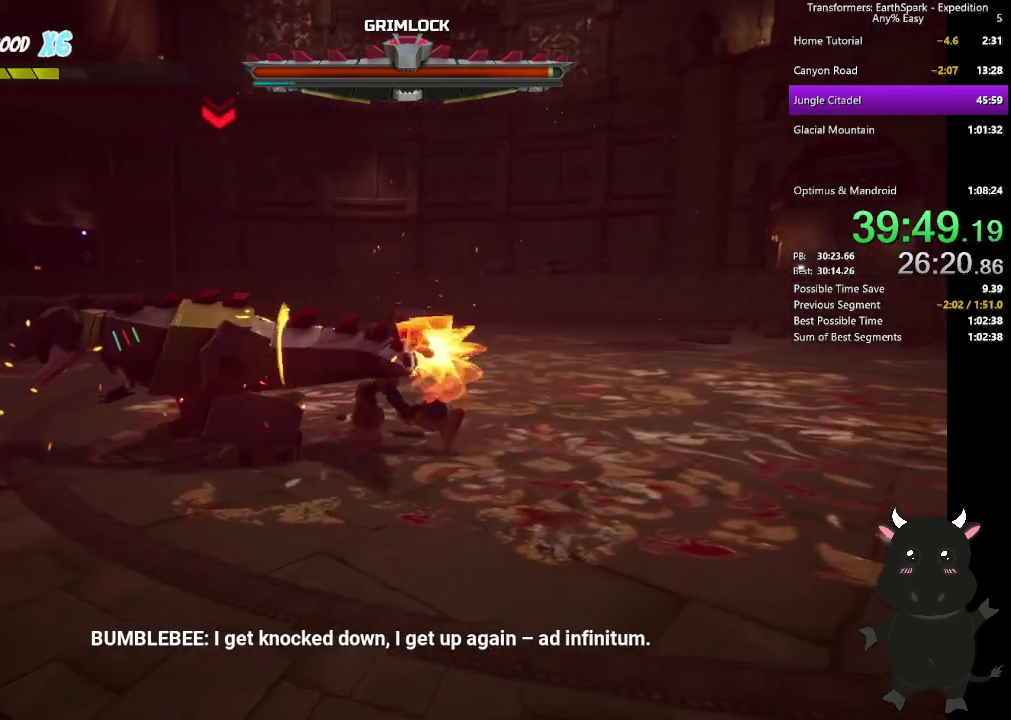
{"buttons": [], "left_stick": "up-left", "right_stick": "center", "events": [[67, "SQUARE", "up"], [150, "SQUARE", "down"], [250, "SQUARE", "up"], [333, "SQUARE", "down"], [433, "SQUARE", "up"]]}
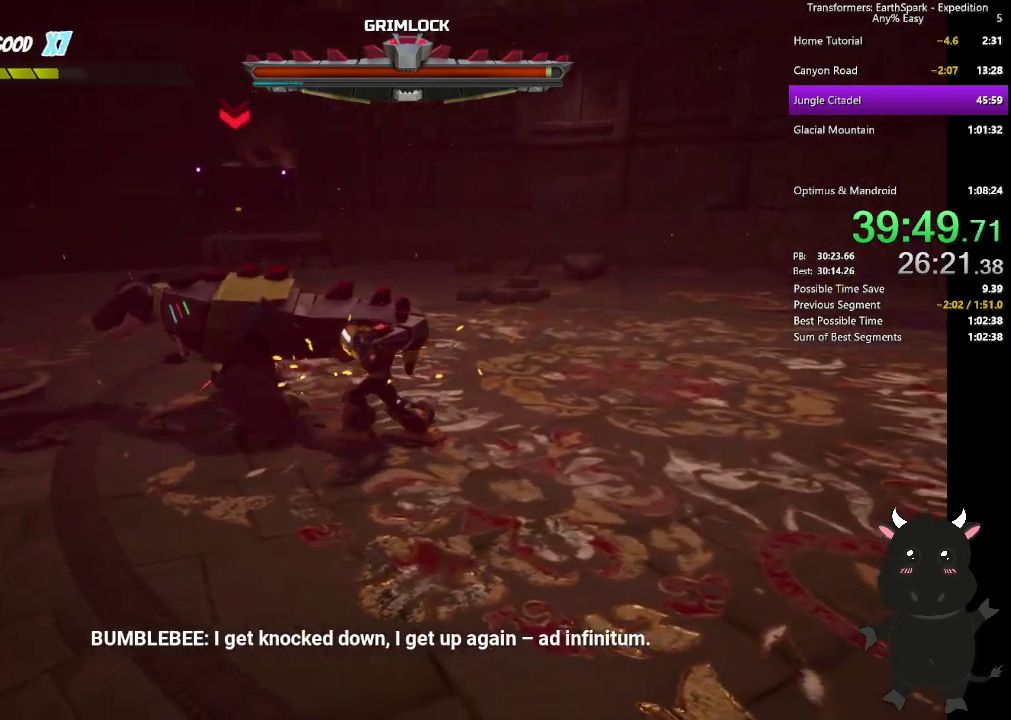
{"buttons": ["TRIANGLE"], "left_stick": "up-left", "right_stick": "center", "events": [[17, "SQUARE", "down"], [117, "SQUARE", "up"], [250, "TRIANGLE", "down"], [367, "TRIANGLE", "up"], [450, "TRIANGLE", "down"]]}
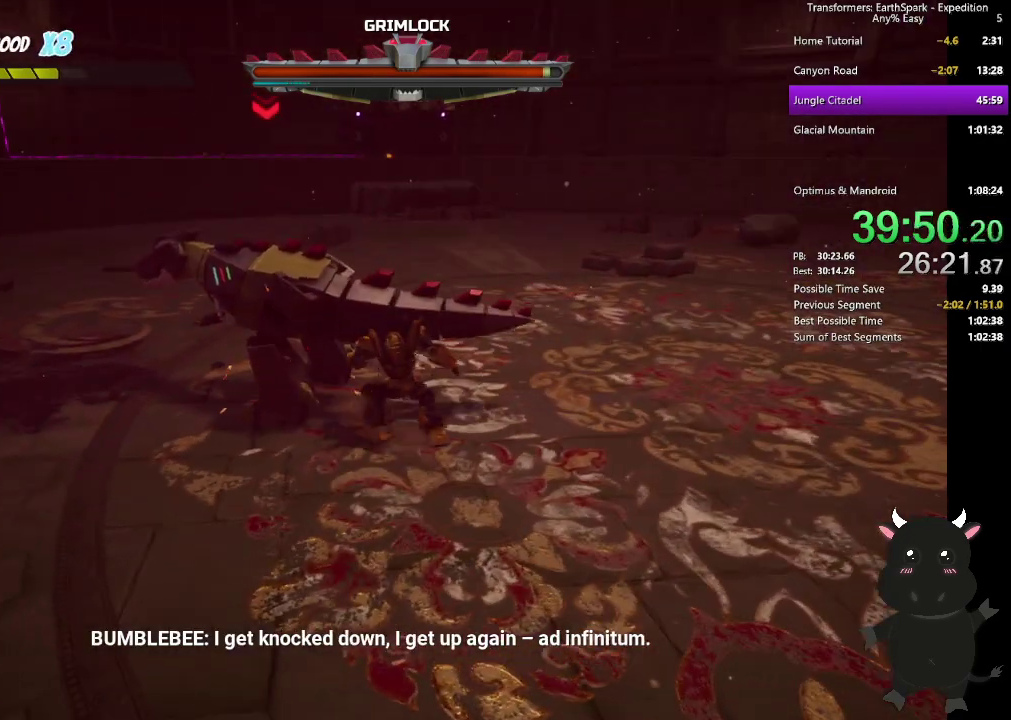
{"buttons": [], "left_stick": "up-left", "right_stick": "center", "events": [[50, "TRIANGLE", "up"], [133, "TRIANGLE", "down"], [283, "TRIANGLE", "up"], [350, "TRIANGLE", "down"], [433, "TRIANGLE", "up"]]}
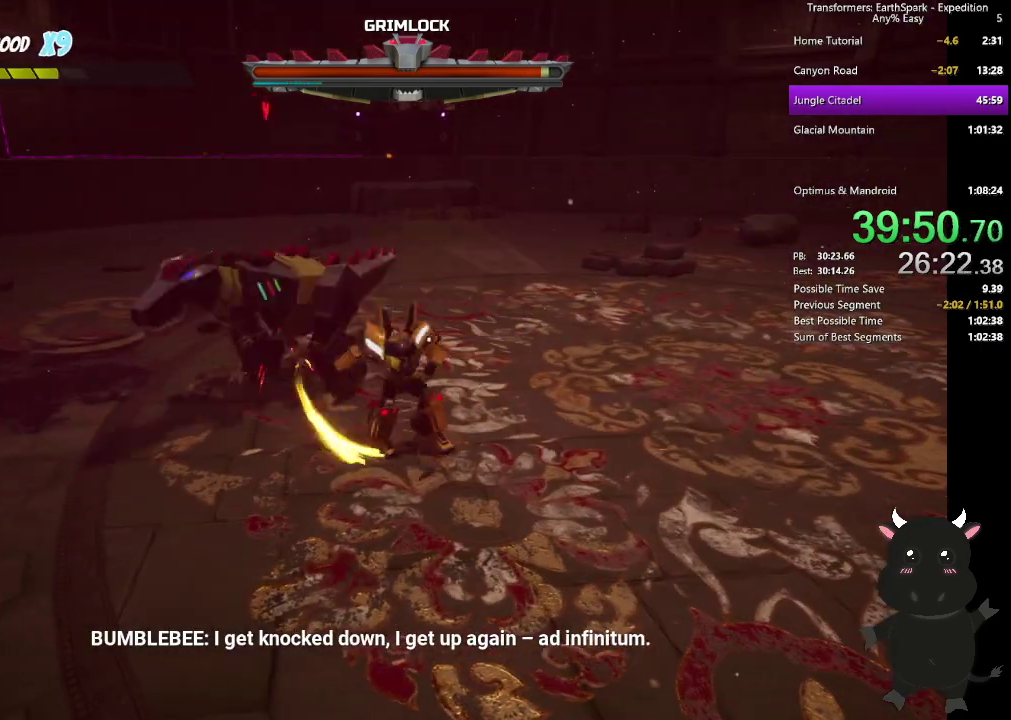
{"buttons": ["SQUARE"], "left_stick": "up-left", "right_stick": "center", "events": [[33, "TRIANGLE", "down"], [133, "TRIANGLE", "up"], [217, "TRIANGLE", "down"], [350, "TRIANGLE", "up"], [500, "SQUARE", "down"]]}
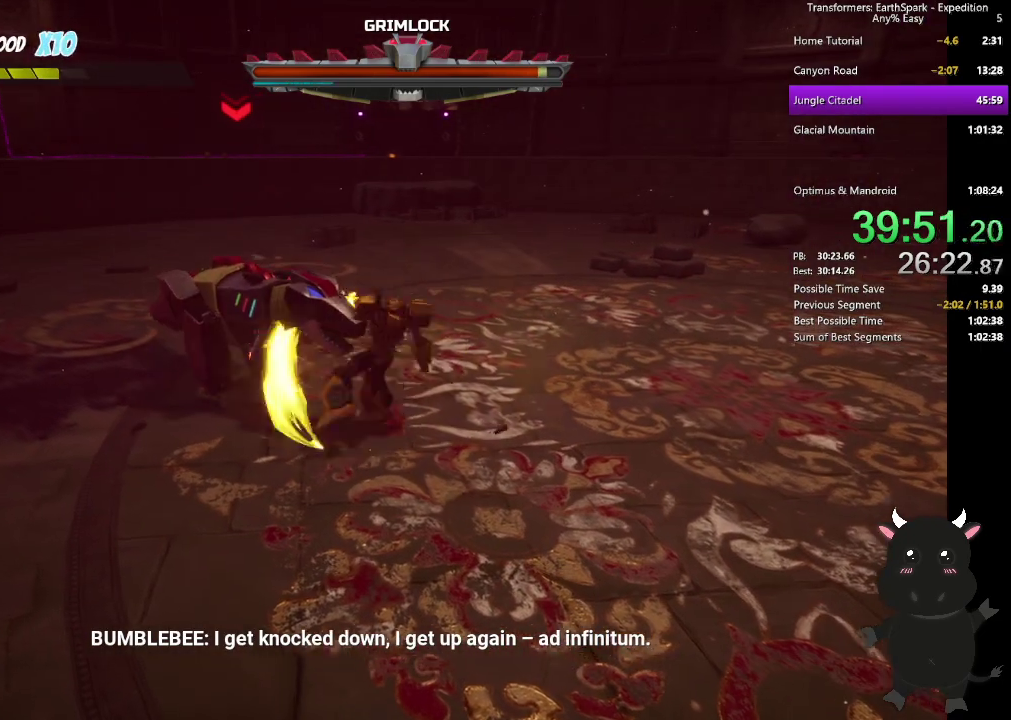
{"buttons": [], "left_stick": "up-left", "right_stick": "center", "events": [[100, "SQUARE", "up"], [200, "SQUARE", "down"], [283, "SQUARE", "up"], [383, "SQUARE", "down"], [483, "SQUARE", "up"]]}